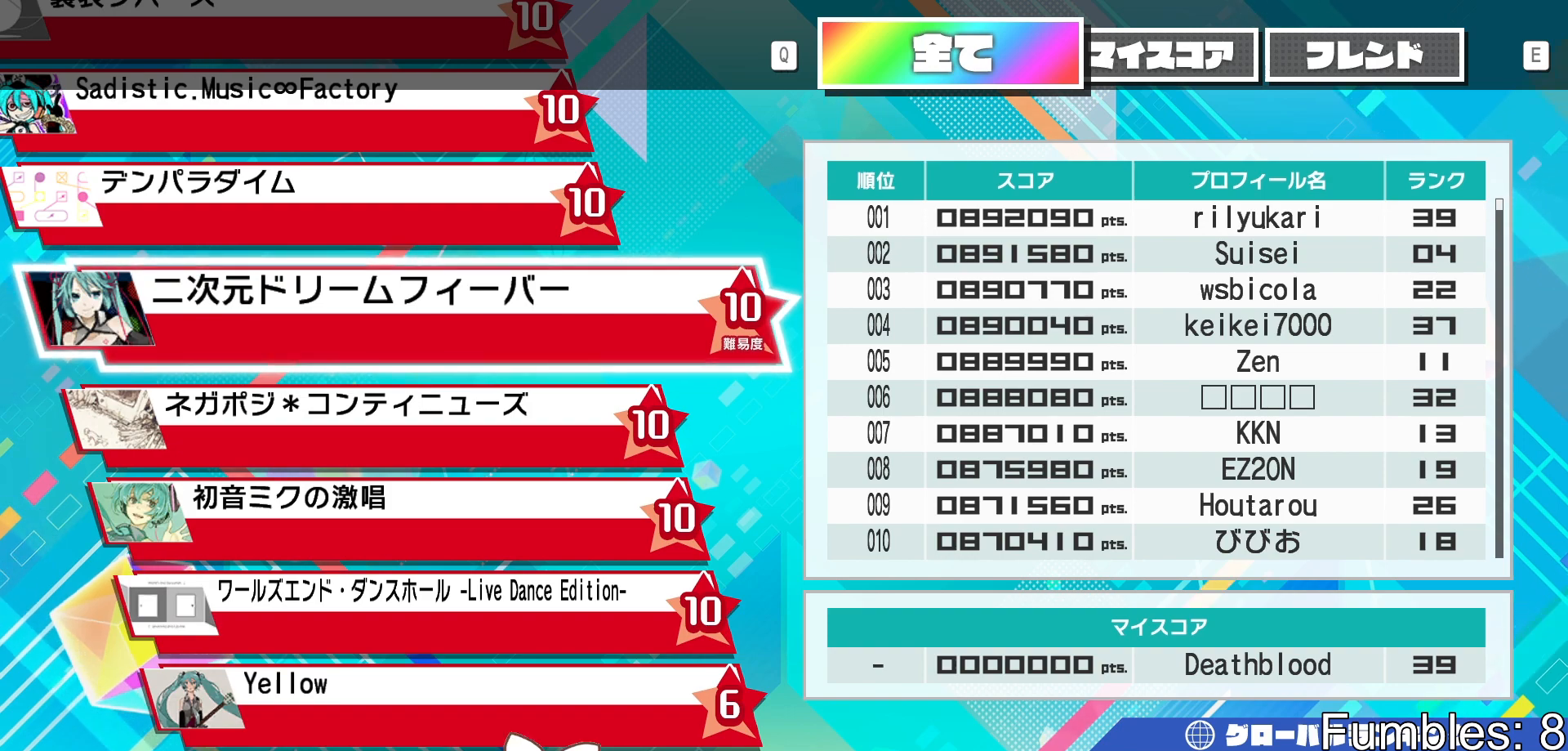
Gameplay with a controller (PlayStation layout); each line is a JSON object with the inputs held at the frame after it. "events" lists button and stick changes between this image and that frame as [ms after this image, input, new state], when the widget could be followed in between. Not read: L3.
{"buttons": [], "left_stick": "center", "right_stick": "center", "events": [[133, "DPAD_DOWN", "down"], [217, "DPAD_DOWN", "up"]]}
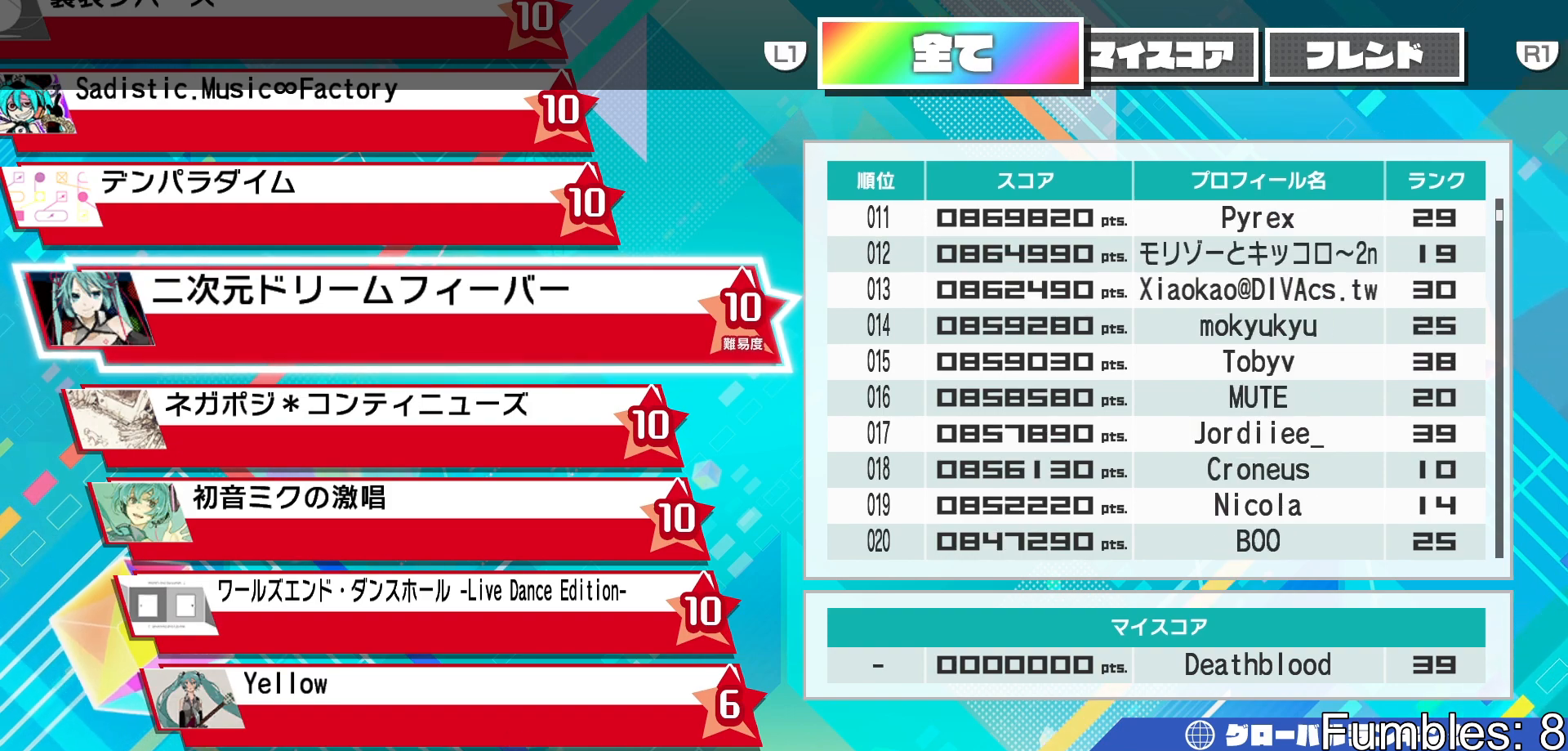
{"buttons": [], "left_stick": "center", "right_stick": "center", "events": []}
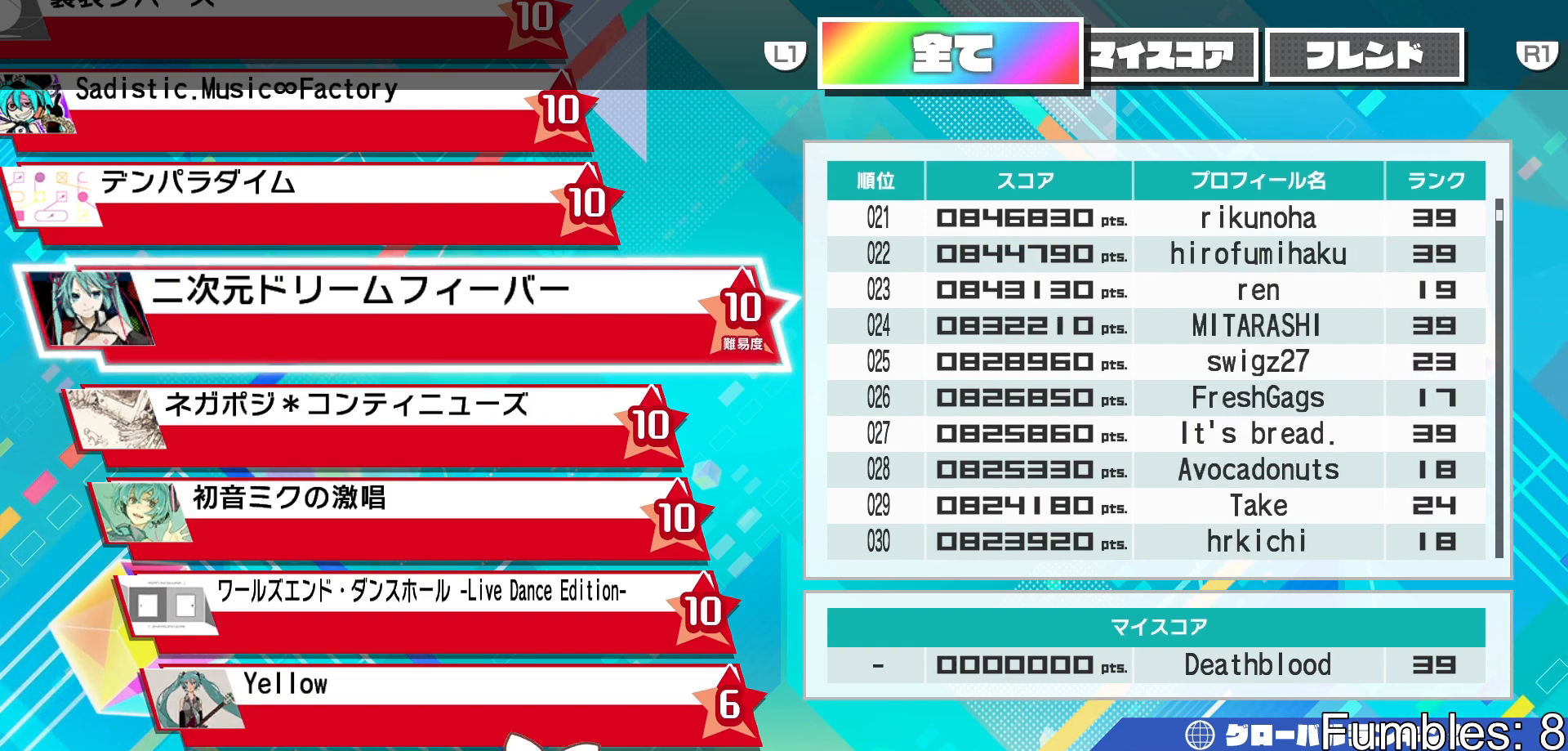
{"buttons": [], "left_stick": "center", "right_stick": "center", "events": [[167, "DPAD_UP", "down"], [267, "DPAD_UP", "up"], [333, "DPAD_UP", "down"], [417, "DPAD_UP", "up"]]}
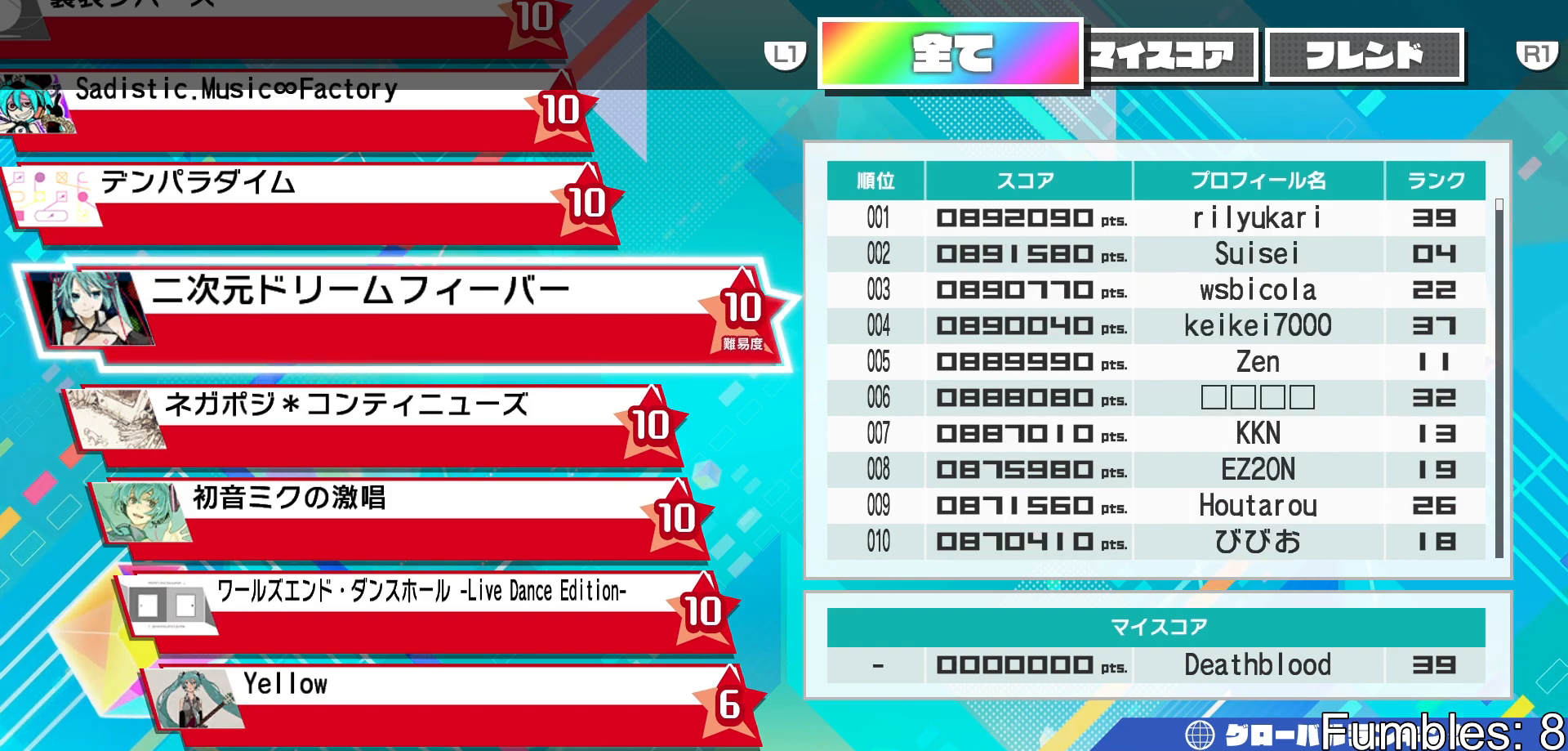
{"buttons": [], "left_stick": "center", "right_stick": "center", "events": [[17, "CIRCLE", "down"], [117, "CIRCLE", "up"], [183, "DPAD_DOWN", "down"], [283, "DPAD_DOWN", "up"], [367, "CROSS", "down"], [450, "CROSS", "up"]]}